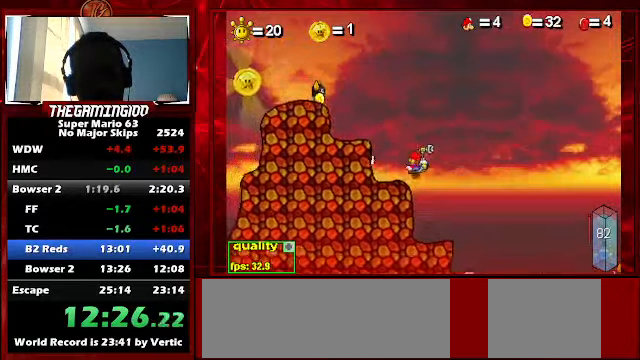
Gameplay with keyboard; each line is a JSON object with the keys held at the frame after it. "events" lists presses ("down") and releases ("up") of "c", "down", "left", "minus", "p", "right", "semicolon", "shift_l", "shift_r", "up", "x" and "z" between this image and that frame as [ms after this image, input, new state], when the widget could be followed in between. No other keys are recorded. Mouse input is not recorded.
{"keys": ["left"], "events": [[167, "up", "down"], [500, "up", "up"]]}
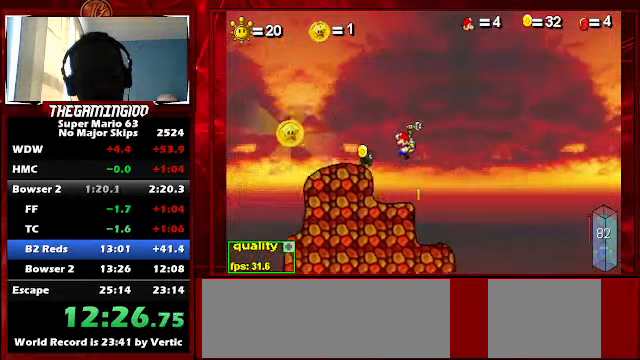
{"keys": ["left"], "events": [[100, "x", "down"], [167, "x", "up"]]}
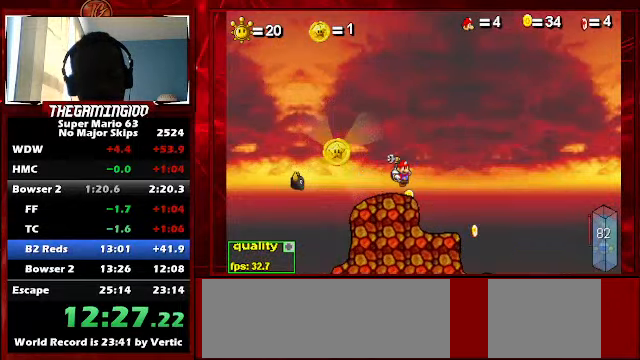
{"keys": ["left"], "events": [[334, "shift_l", "down"], [434, "shift_l", "up"]]}
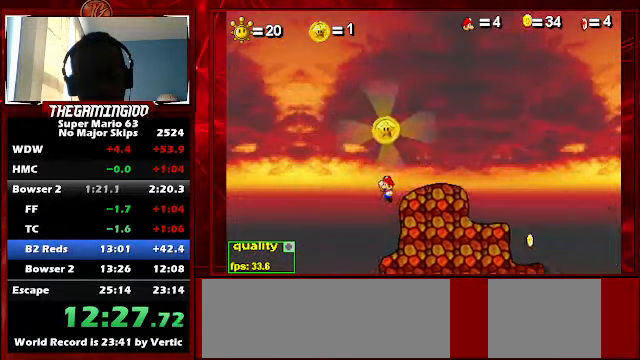
{"keys": ["right"], "events": [[34, "right", "down"], [34, "shift_l", "down"], [67, "left", "up"], [134, "shift_l", "up"]]}
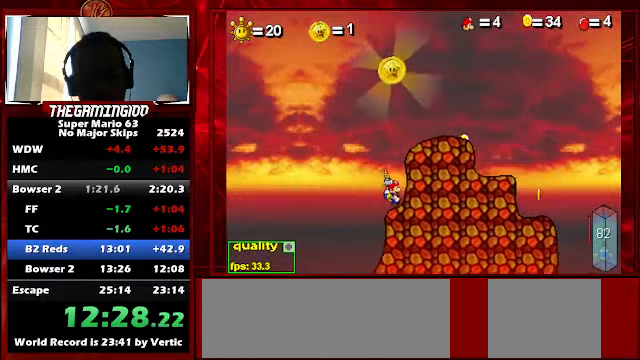
{"keys": ["right"], "events": []}
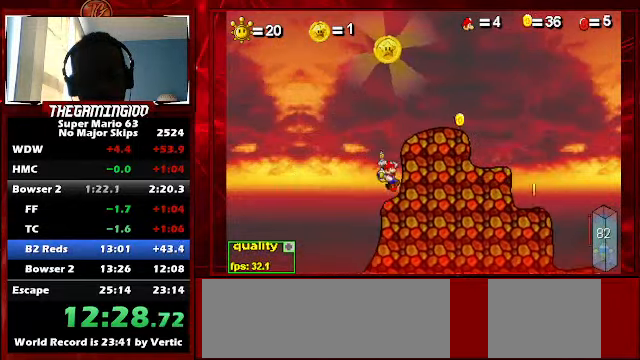
{"keys": ["c", "right", "up"], "events": [[34, "up", "down"], [100, "c", "down"], [134, "up", "up"], [334, "up", "down"]]}
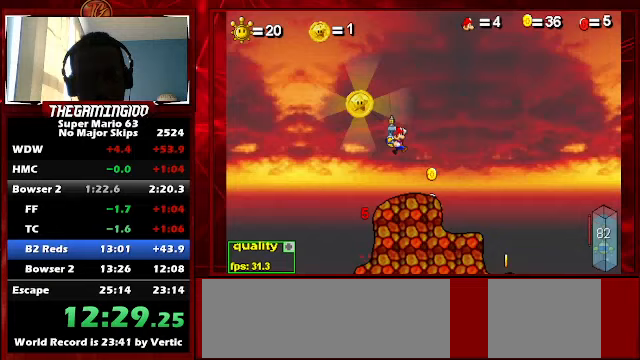
{"keys": ["c", "up"], "events": [[167, "right", "up"], [267, "left", "down"], [400, "left", "up"]]}
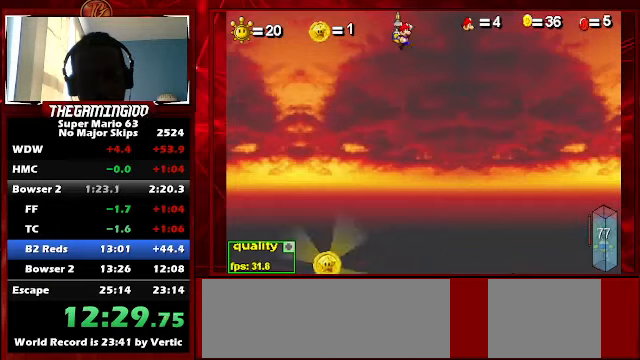
{"keys": ["up"], "events": [[33, "right", "down"], [133, "right", "up"], [467, "c", "up"]]}
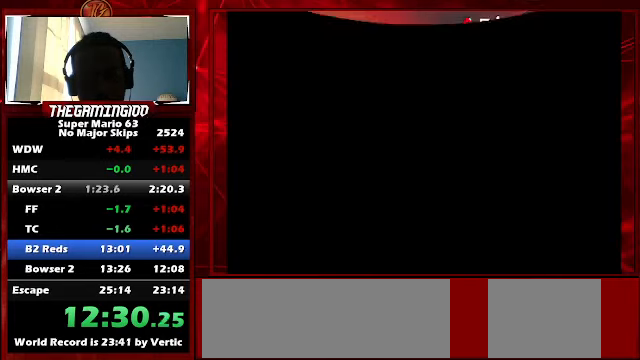
{"keys": ["right"], "events": [[100, "right", "down"], [100, "up", "up"], [167, "minus", "down"], [333, "minus", "up"]]}
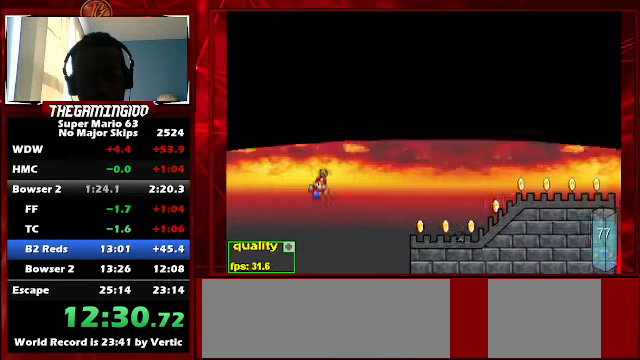
{"keys": ["right"], "events": [[33, "minus", "down"], [133, "minus", "up"], [200, "minus", "down"], [267, "minus", "up"]]}
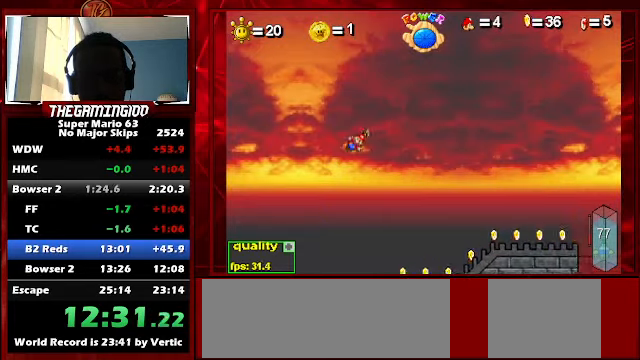
{"keys": ["right"], "events": [[100, "minus", "down"], [133, "minus", "up"]]}
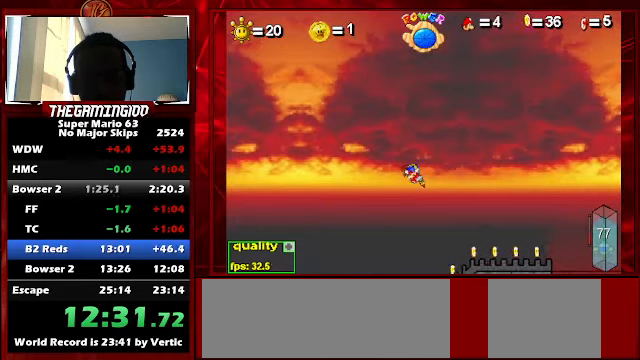
{"keys": ["right"], "events": []}
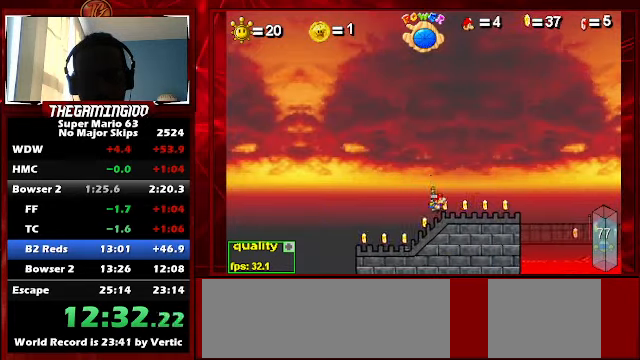
{"keys": ["right"], "events": [[167, "shift_l", "down"], [200, "c", "down"], [200, "up", "down"], [367, "c", "up"], [367, "shift_l", "up"], [367, "up", "up"]]}
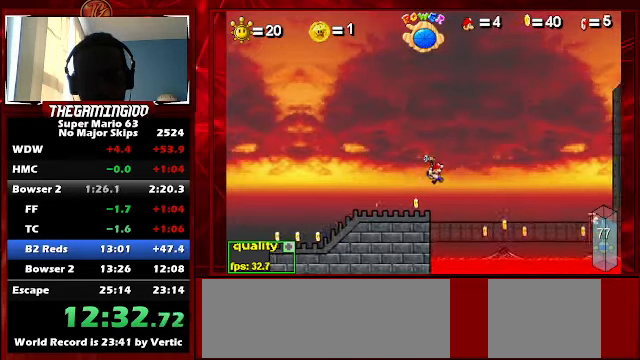
{"keys": ["c", "right"], "events": [[33, "c", "down"]]}
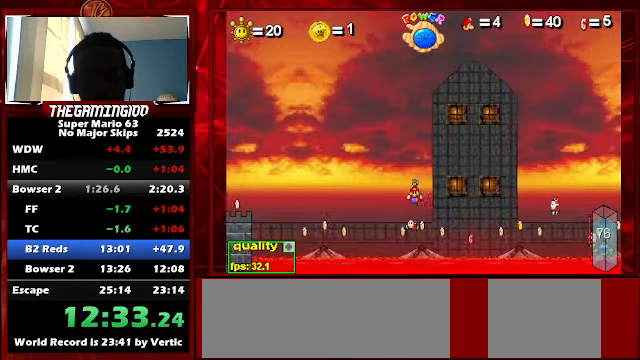
{"keys": ["left"], "events": [[100, "up", "down"], [367, "right", "up"], [367, "up", "up"], [433, "c", "up"], [433, "left", "down"]]}
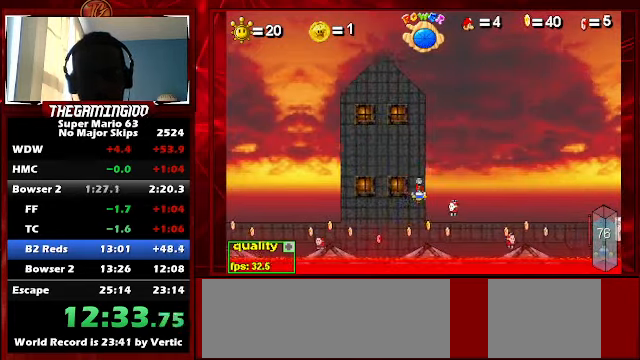
{"keys": ["left"], "events": [[33, "c", "down"], [367, "x", "down"], [500, "c", "up"], [500, "x", "up"]]}
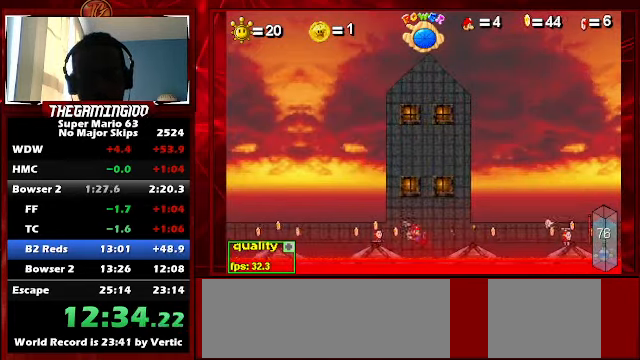
{"keys": ["c", "right"], "events": [[33, "left", "up"], [167, "right", "down"], [233, "c", "down"], [233, "up", "down"], [500, "up", "up"]]}
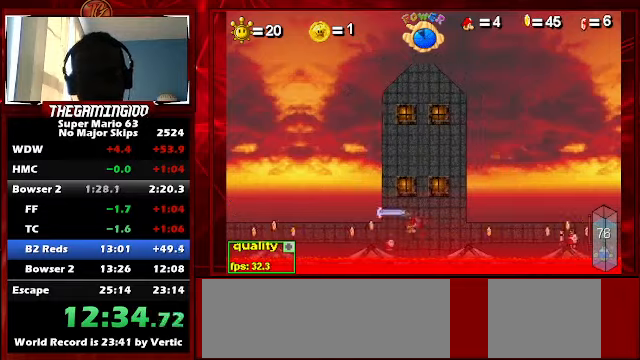
{"keys": ["c", "right", "up"], "events": [[100, "c", "up"], [100, "right", "up"], [166, "left", "down"], [300, "left", "up"], [333, "right", "down"], [400, "c", "down"], [400, "up", "down"]]}
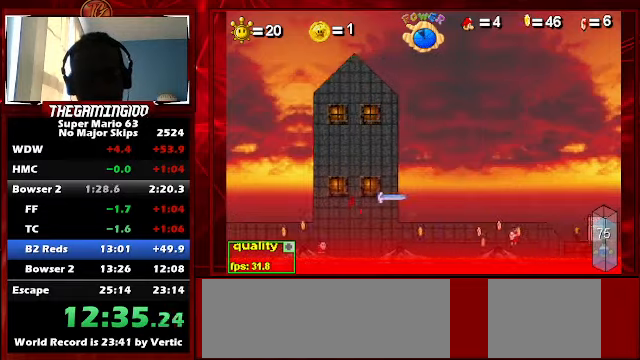
{"keys": ["right"], "events": [[33, "c", "up"], [33, "up", "up"], [100, "right", "up"], [333, "left", "down"], [466, "left", "up"], [466, "right", "down"]]}
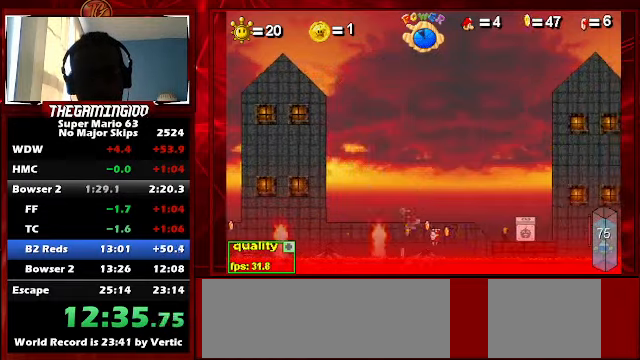
{"keys": ["c", "right", "up"], "events": [[200, "c", "down"], [200, "up", "down"]]}
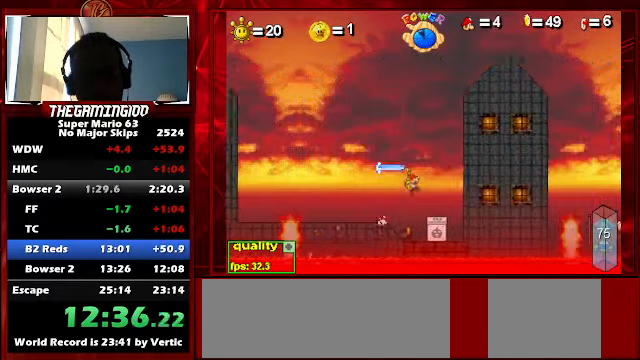
{"keys": ["c", "right", "up"], "events": [[366, "x", "down"], [466, "x", "up"]]}
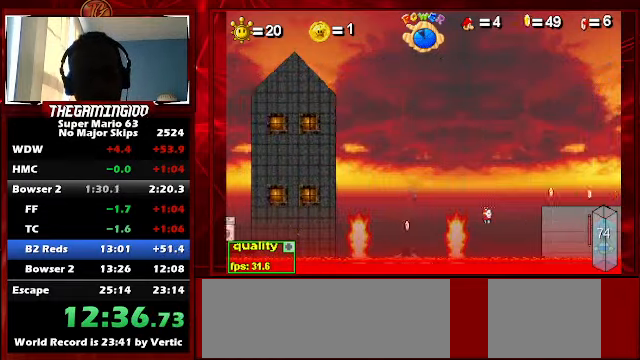
{"keys": ["c", "right", "up"], "events": []}
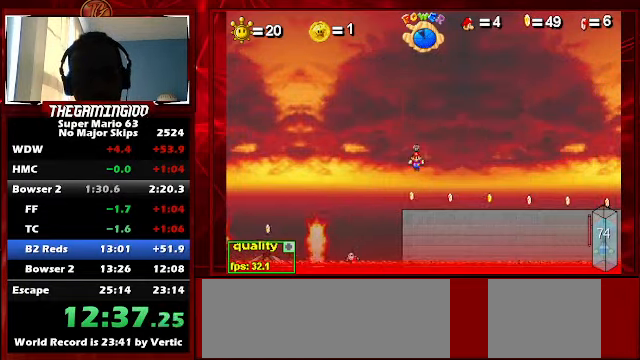
{"keys": ["c", "right"], "events": [[66, "up", "up"]]}
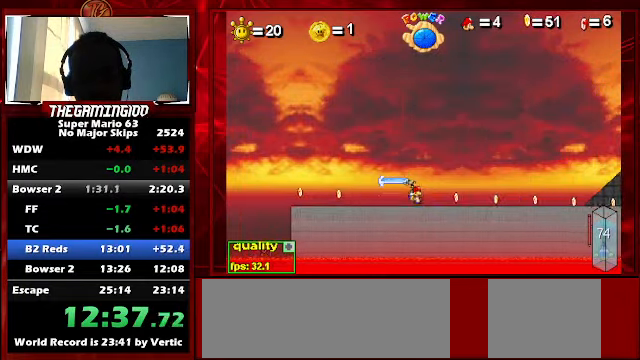
{"keys": ["c", "right", "shift_l", "up"], "events": [[366, "shift_l", "down"], [400, "shift_l", "up"], [400, "up", "down"], [500, "shift_l", "down"]]}
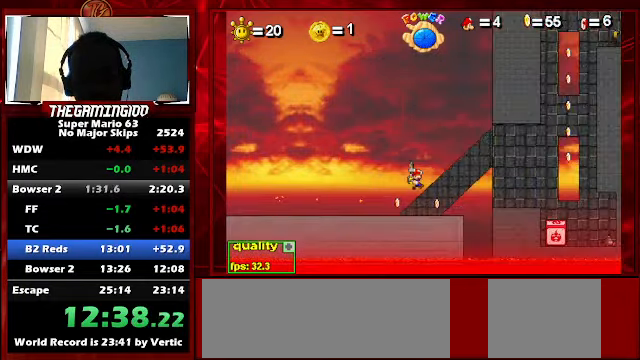
{"keys": ["c", "left", "up"], "events": [[100, "shift_l", "up"], [133, "up", "up"], [266, "right", "up"], [333, "up", "down"], [366, "left", "down"]]}
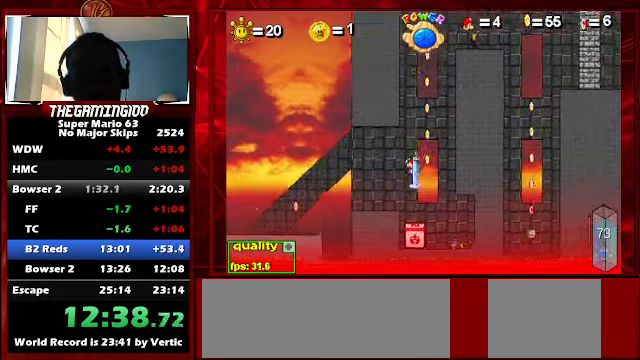
{"keys": ["right"], "events": [[100, "left", "up"], [100, "right", "down"], [300, "c", "up"], [300, "up", "up"]]}
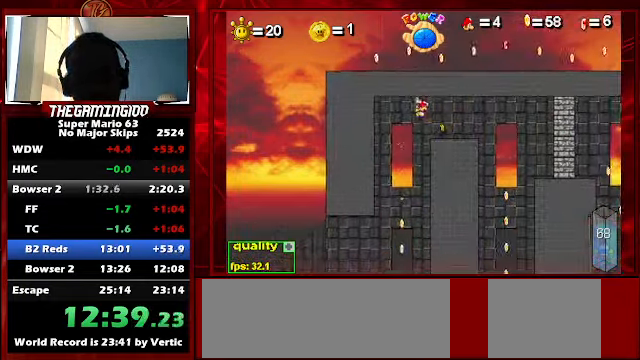
{"keys": ["right"], "events": [[33, "x", "down"], [133, "x", "up"], [233, "x", "down"], [266, "x", "up"]]}
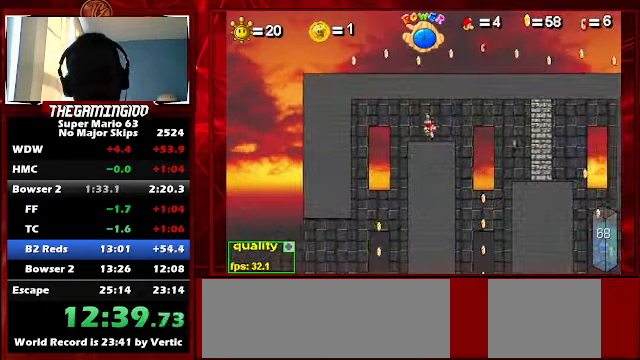
{"keys": ["left"], "events": [[367, "right", "up"], [400, "left", "down"]]}
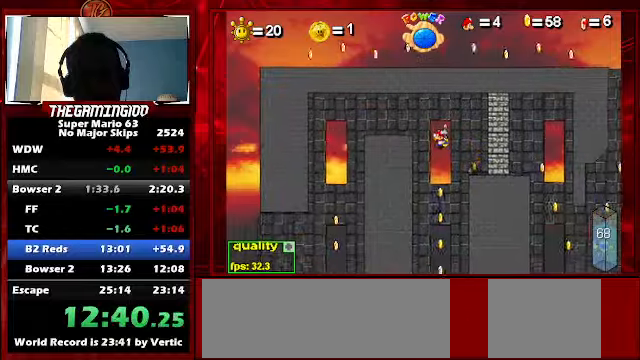
{"keys": ["c", "up"], "events": [[67, "left", "up"], [334, "c", "down"], [334, "up", "down"]]}